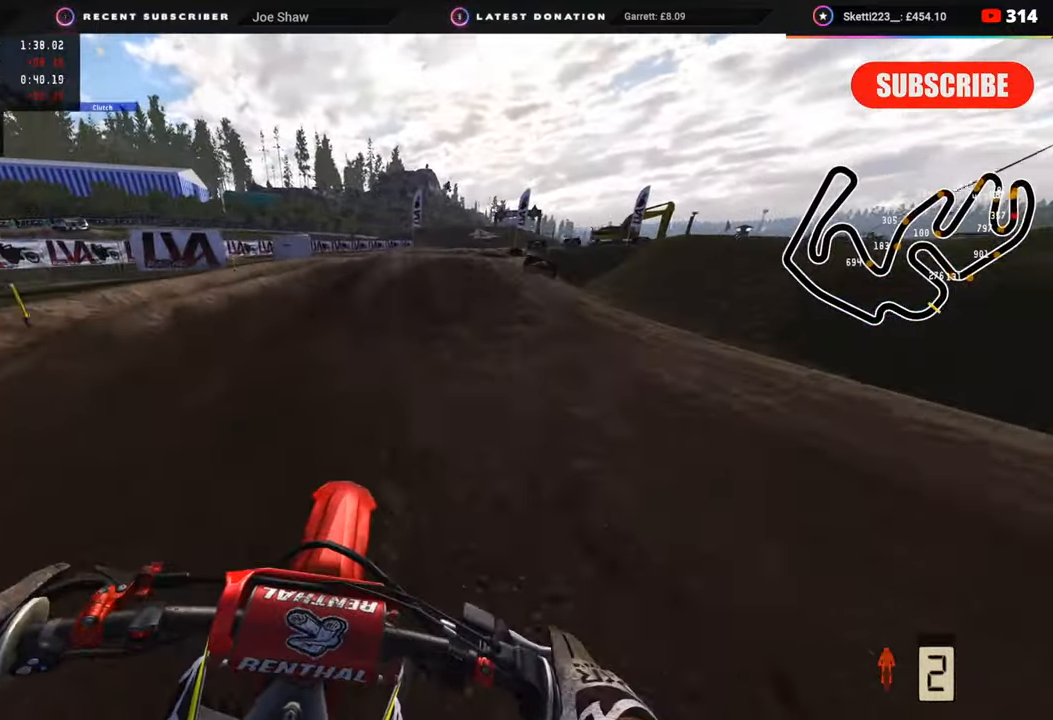
Gameplay with a controller (PlayStation layout); each line is a JSON object with the inputs held at the frame after it. "events" lists button and stick changes between this image and that frame as [ms after this image, input, new state], when the widget could be followed in between.
{"buttons": ["R3"], "left_stick": "up", "right_stick": "up", "events": [[67, "SQUARE", "up"], [217, "right_stick", "center"], [233, "TRIANGLE", "down"], [317, "TRIANGLE", "up"], [467, "R3", "down"], [467, "right_stick", "up"]]}
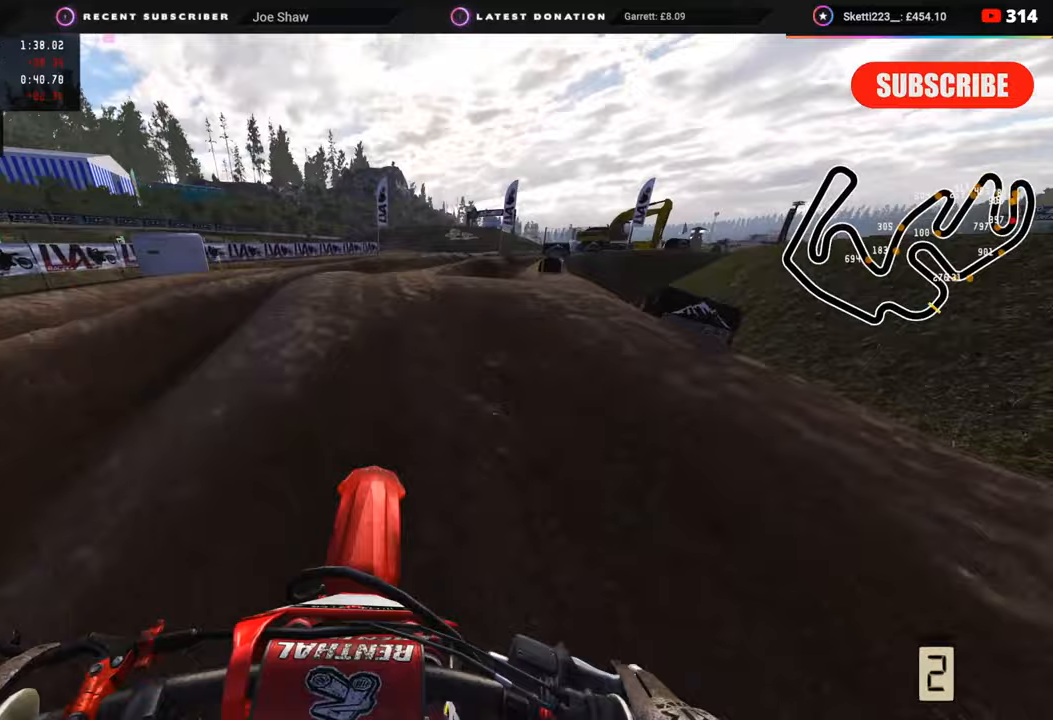
{"buttons": ["R2"], "left_stick": "up", "right_stick": "center", "events": [[367, "R3", "up"], [367, "right_stick", "center"], [450, "R2", "down"]]}
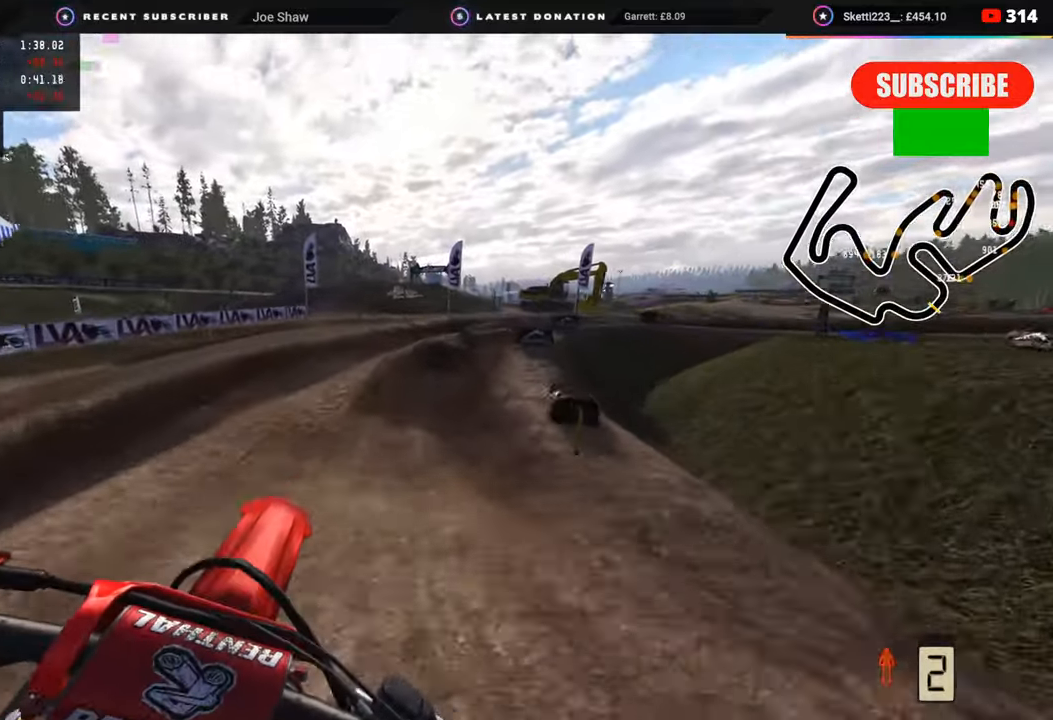
{"buttons": ["R2"], "left_stick": "up", "right_stick": "up", "events": [[150, "R2", "up"], [267, "R2", "down"], [383, "right_stick", "up"]]}
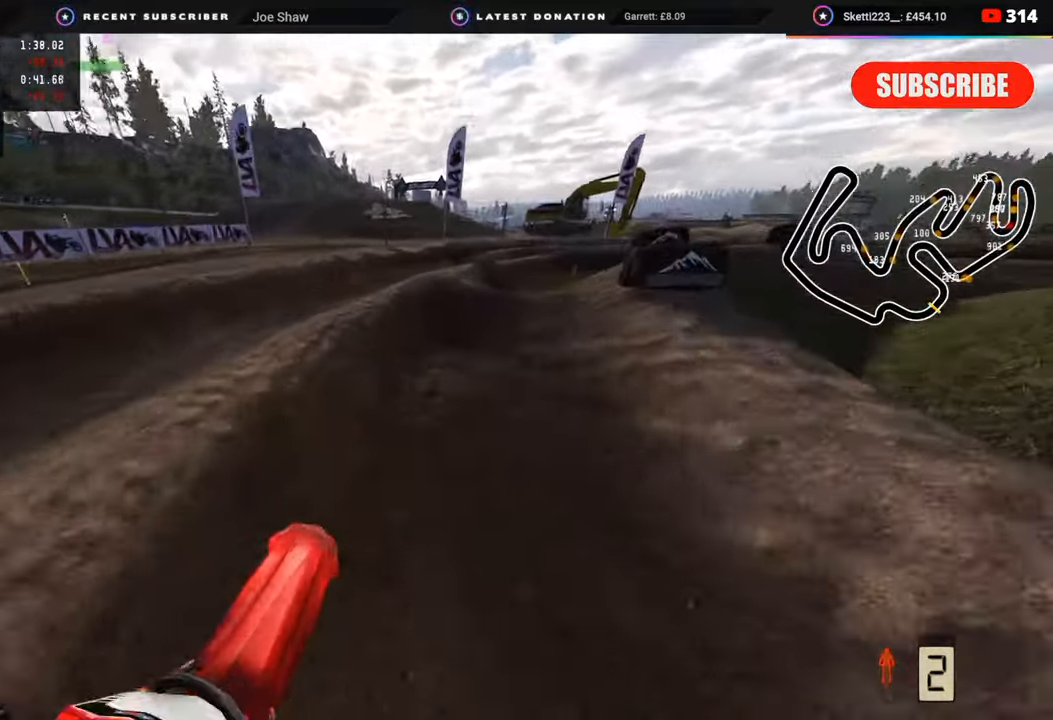
{"buttons": [], "left_stick": "up-right", "right_stick": "left", "events": [[17, "left_stick", "up-right"], [233, "R2", "up"], [250, "right_stick", "center"], [400, "R2", "down"], [467, "right_stick", "left"], [483, "R2", "up"]]}
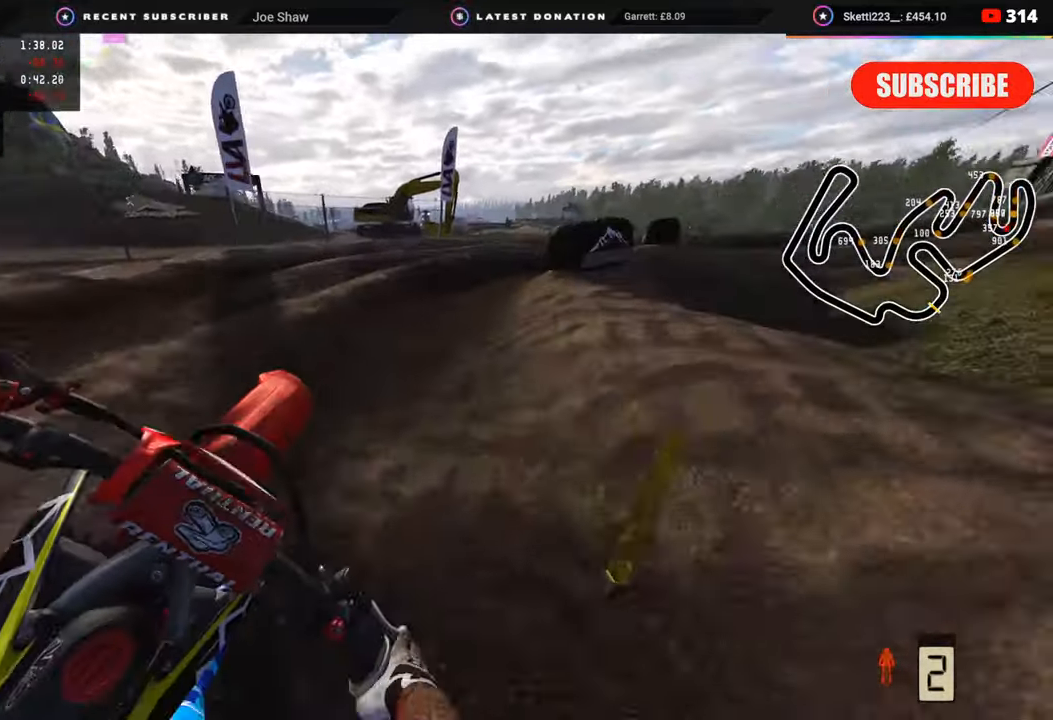
{"buttons": ["R2"], "left_stick": "up-right", "right_stick": "up-left", "events": [[133, "R2", "down"], [233, "R2", "up"], [250, "right_stick", "up-left"], [467, "R2", "down"]]}
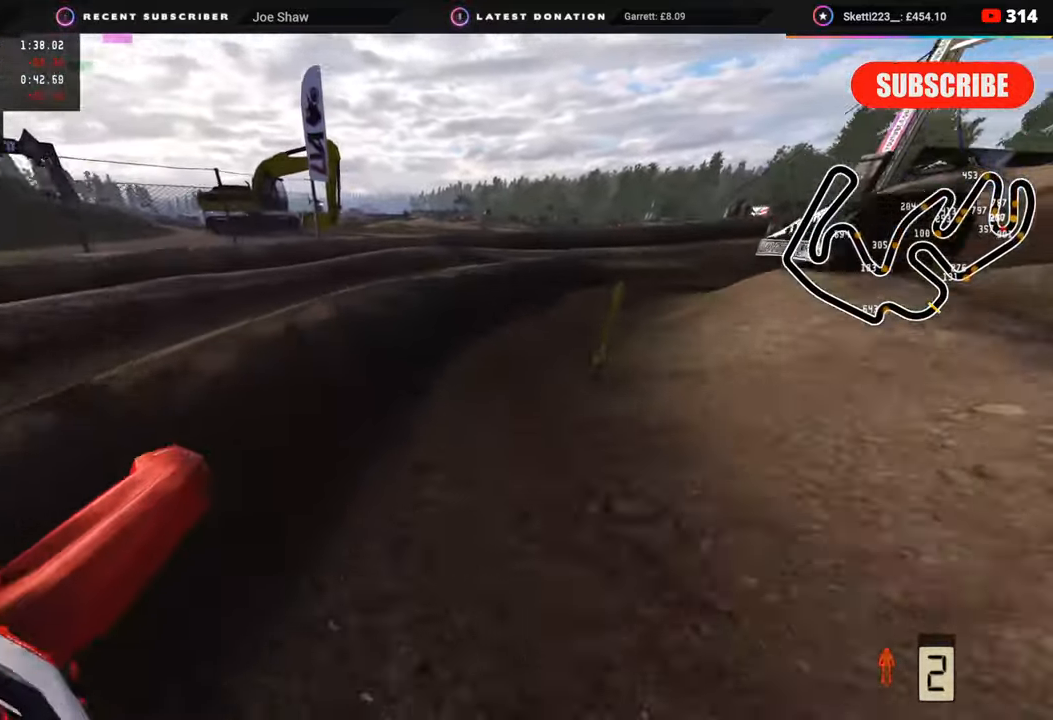
{"buttons": ["R2"], "left_stick": "up-right", "right_stick": "up-left", "events": []}
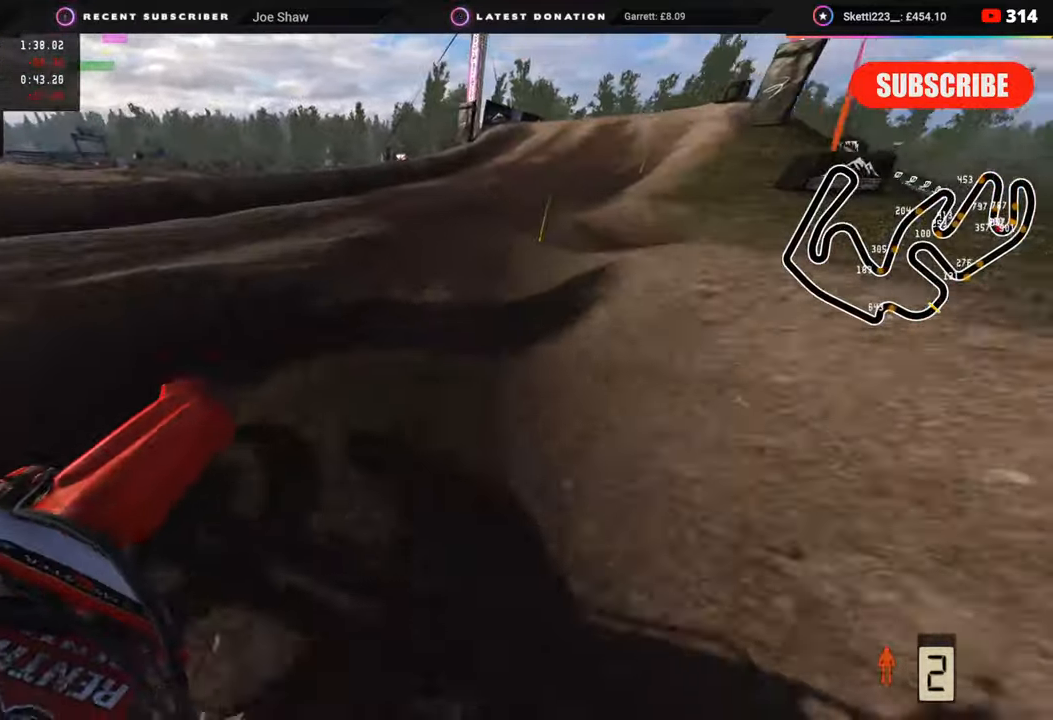
{"buttons": ["R2"], "left_stick": "up-right", "right_stick": "up-left", "events": []}
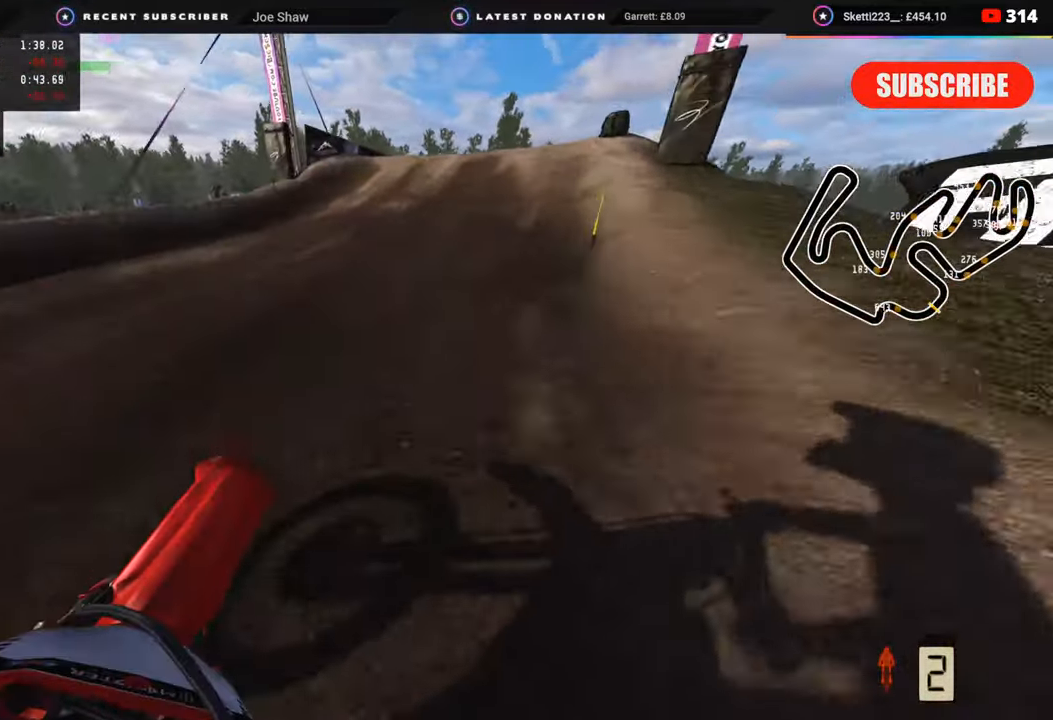
{"buttons": ["R2"], "left_stick": "up", "right_stick": "up", "events": [[200, "left_stick", "up"], [467, "right_stick", "up"]]}
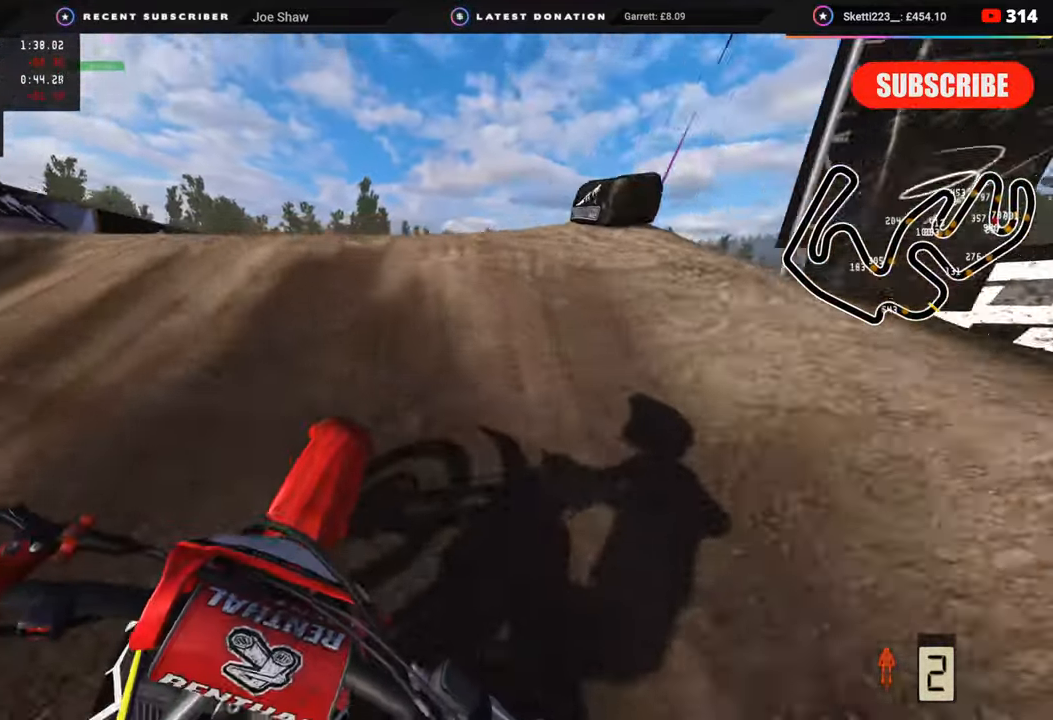
{"buttons": ["R2", "R3"], "left_stick": "left", "right_stick": "down", "events": [[50, "R3", "down"], [50, "left_stick", "up-right"], [83, "R2", "up"], [133, "right_stick", "center"], [267, "left_stick", "center"], [267, "right_stick", "down"], [450, "left_stick", "left"], [500, "R2", "down"]]}
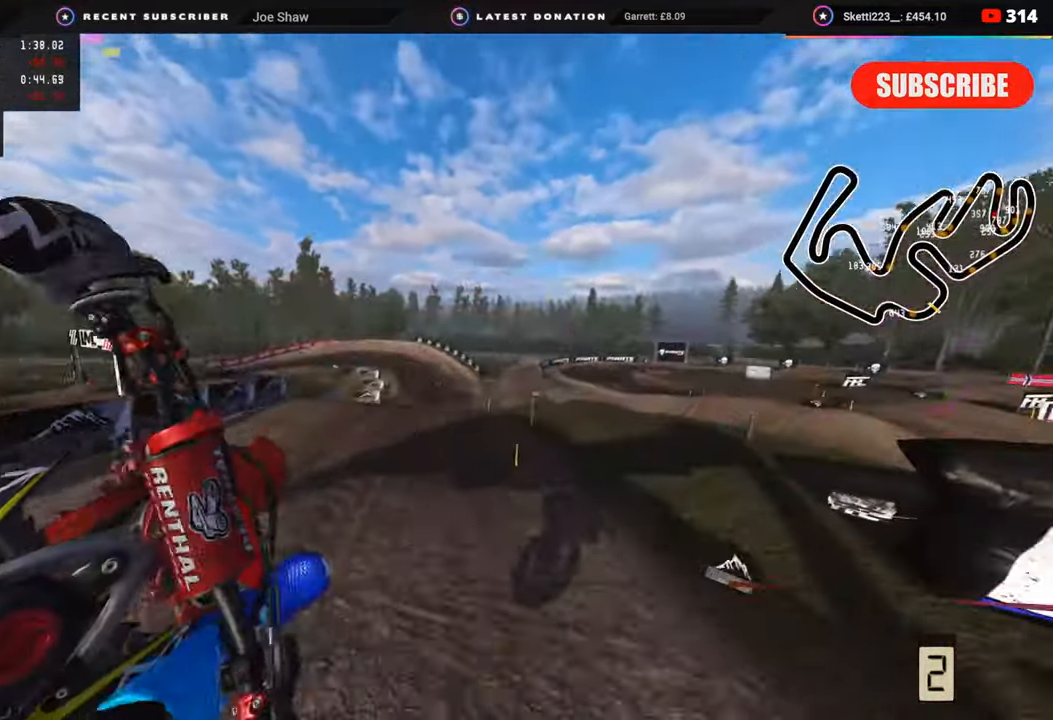
{"buttons": [], "left_stick": "left", "right_stick": "down", "events": [[83, "TRIANGLE", "down"], [133, "R3", "up"], [183, "TRIANGLE", "up"], [350, "R2", "up"]]}
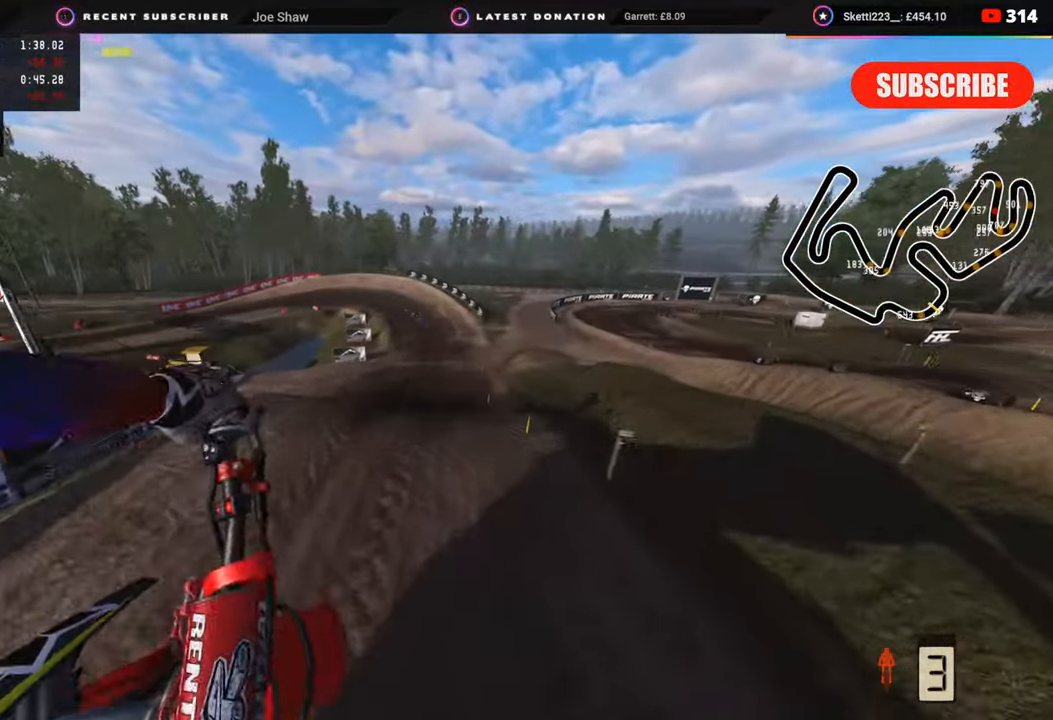
{"buttons": ["R2"], "left_stick": "up-right", "right_stick": "center", "events": [[33, "left_stick", "center"], [133, "right_stick", "center"], [150, "R2", "down"], [283, "left_stick", "up-right"]]}
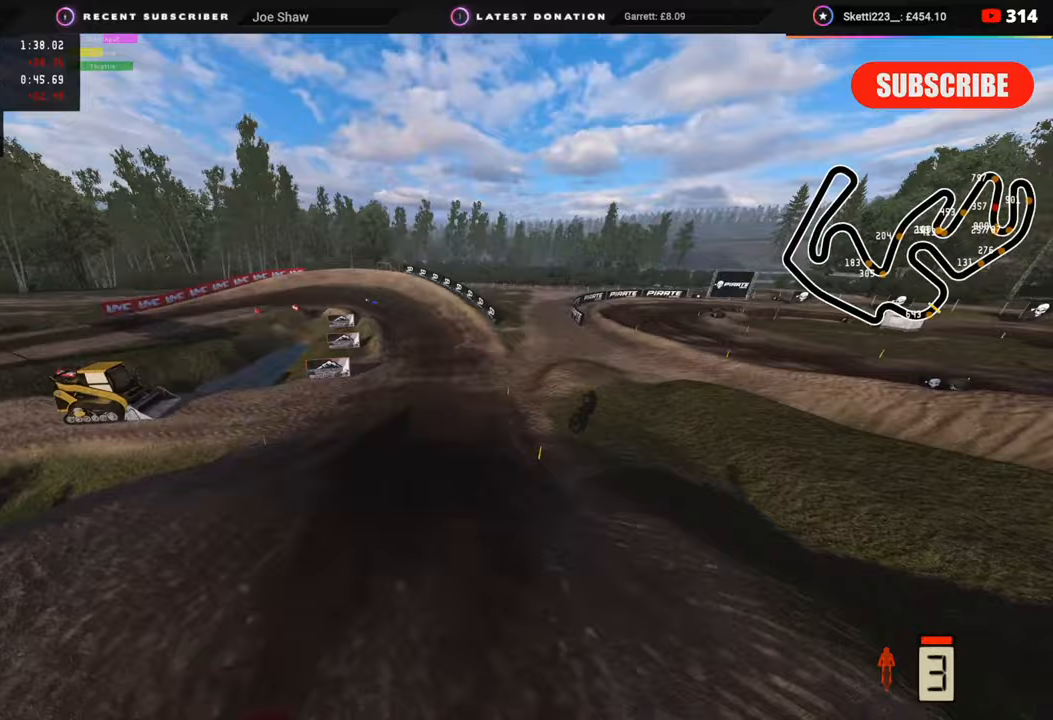
{"buttons": ["R2", "R3"], "left_stick": "center", "right_stick": "down-left", "events": [[283, "left_stick", "center"], [333, "R3", "down"], [350, "right_stick", "down-left"]]}
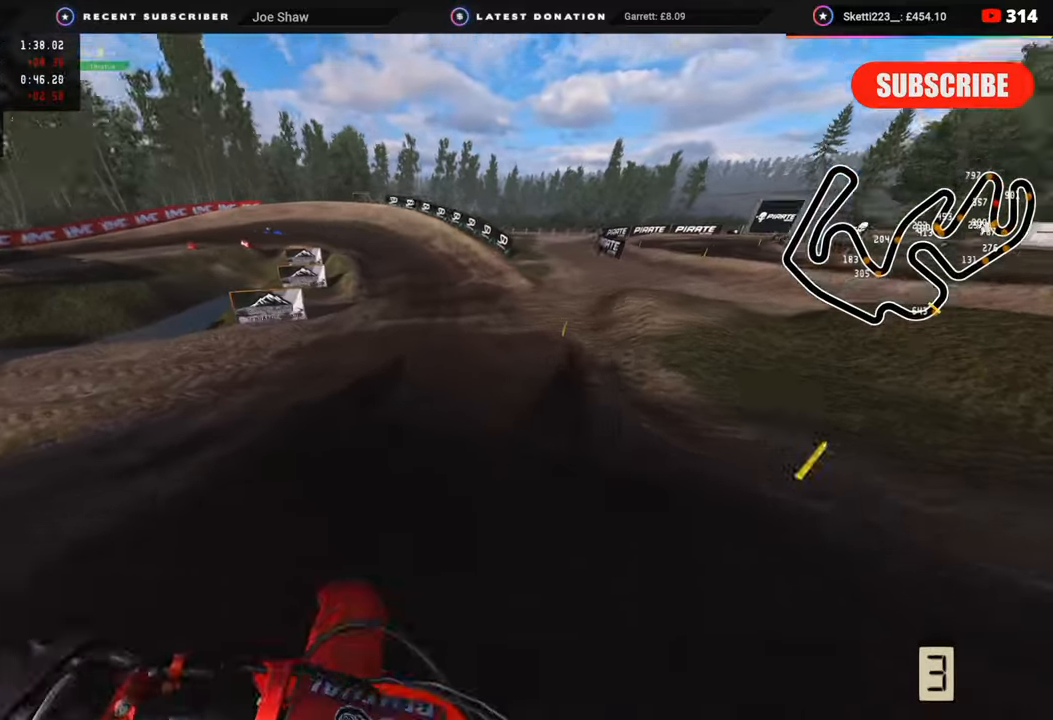
{"buttons": ["R2"], "left_stick": "down-left", "right_stick": "down-left", "events": [[367, "left_stick", "down-left"], [400, "R3", "up"]]}
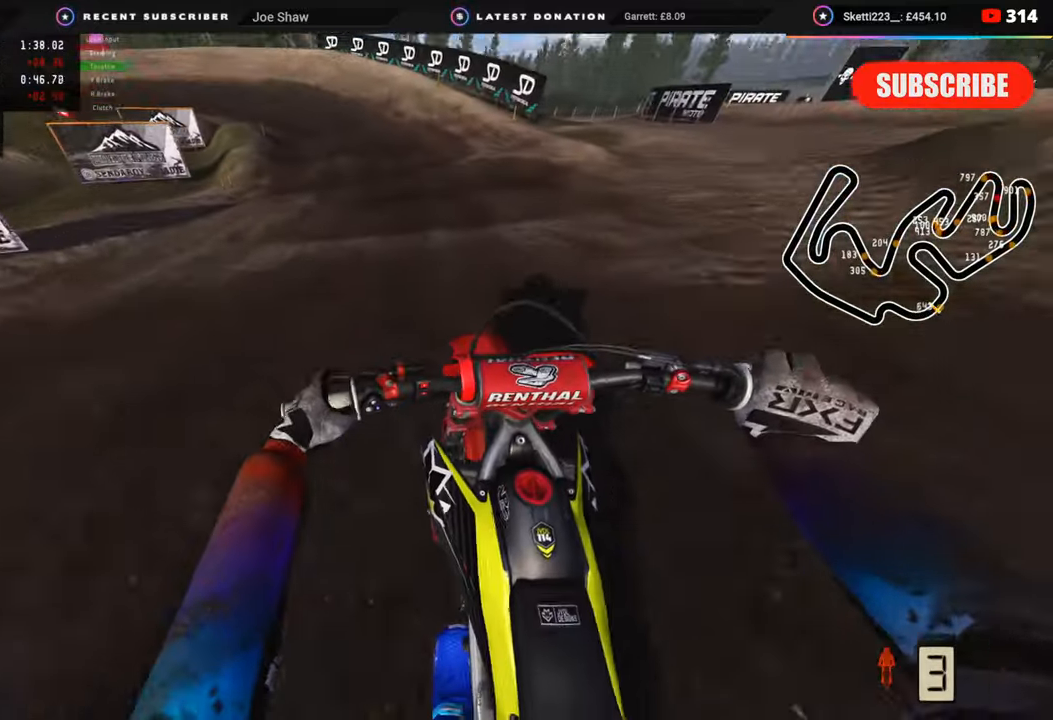
{"buttons": ["R2", "R3"], "left_stick": "down-left", "right_stick": "center", "events": [[217, "right_stick", "left"], [317, "right_stick", "center"], [483, "R3", "down"]]}
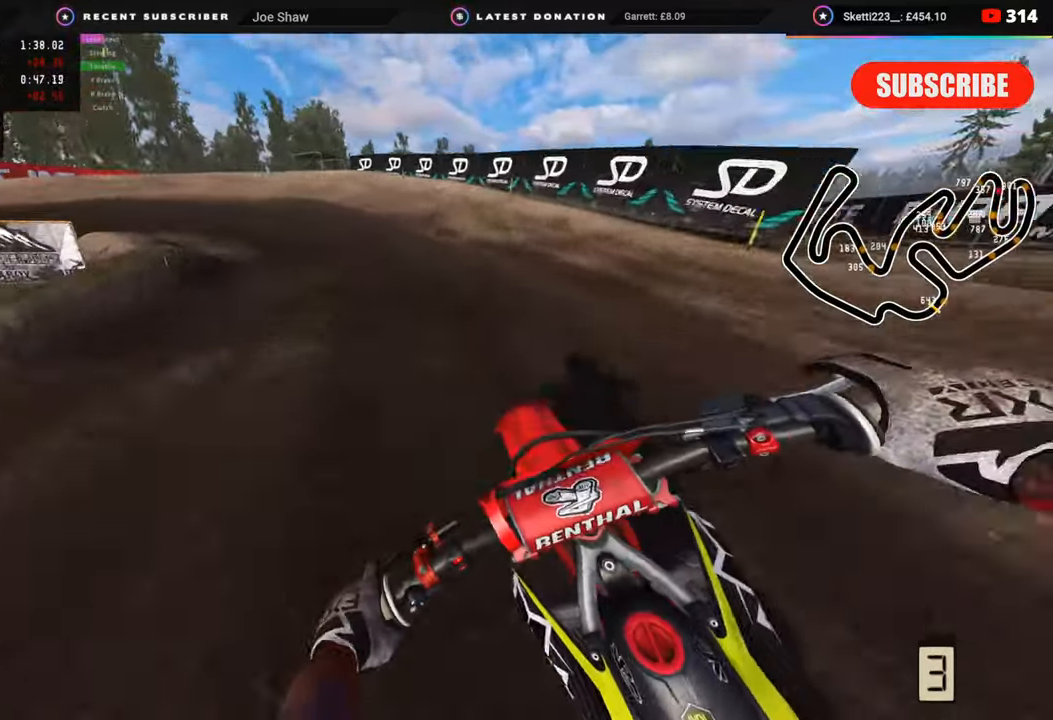
{"buttons": ["R2", "R3"], "left_stick": "down-left", "right_stick": "center", "events": [[167, "R2", "up"], [233, "R2", "down"]]}
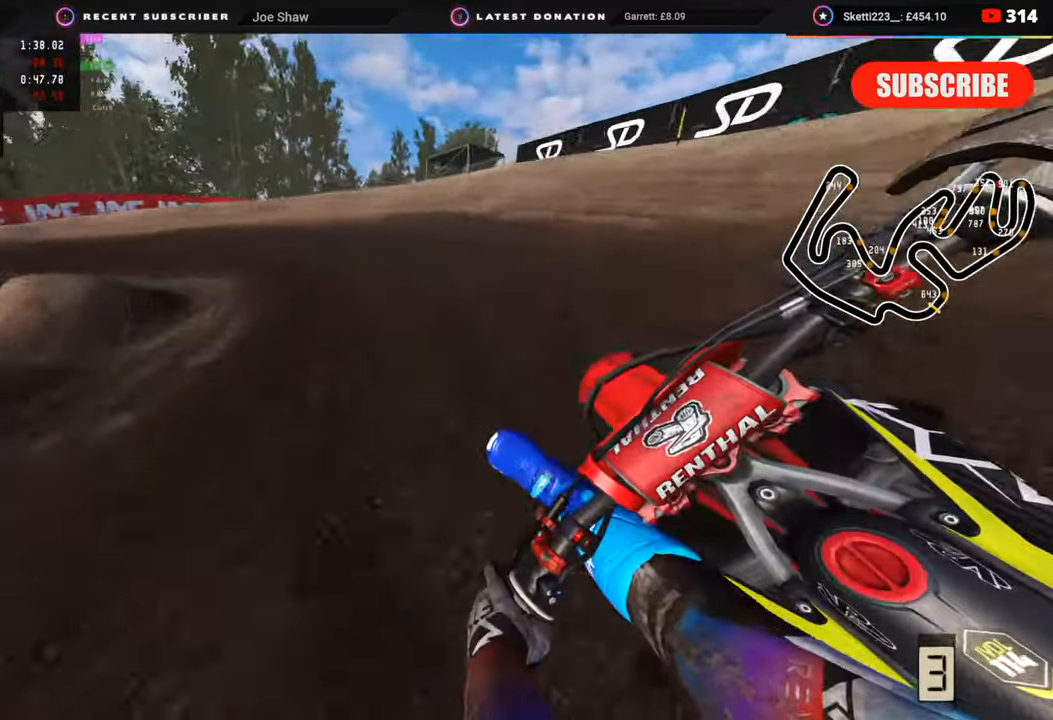
{"buttons": ["R3"], "left_stick": "down-left", "right_stick": "center", "events": [[167, "R2", "up"], [300, "R2", "down"], [400, "R2", "up"]]}
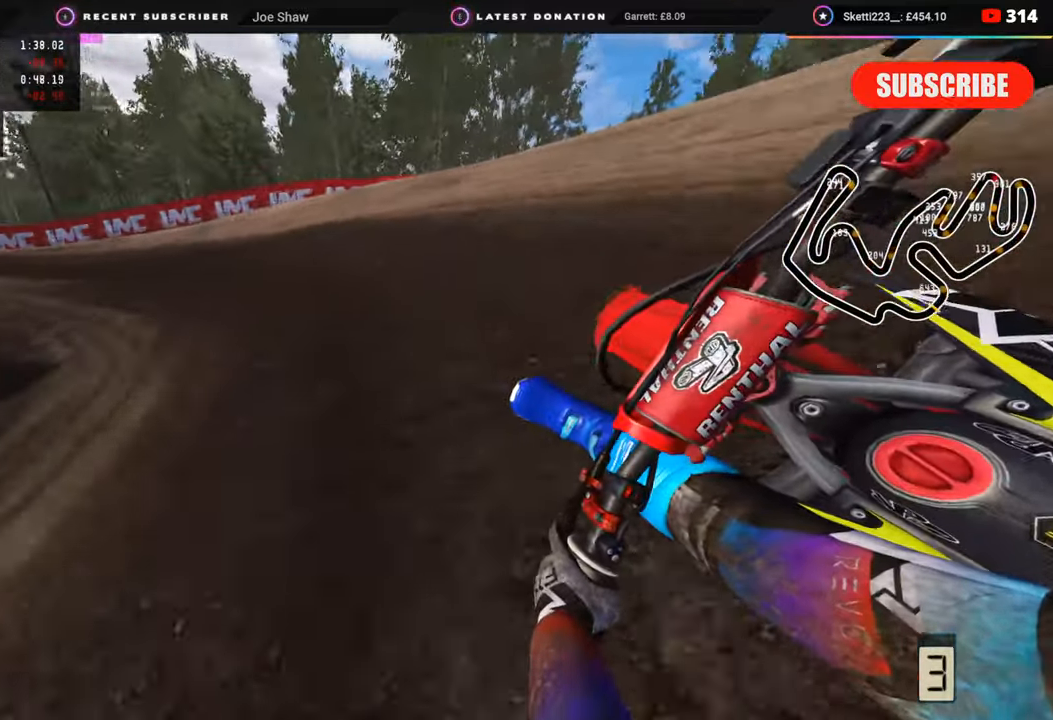
{"buttons": ["R2", "R3"], "left_stick": "down-left", "right_stick": "center", "events": [[183, "R2", "down"]]}
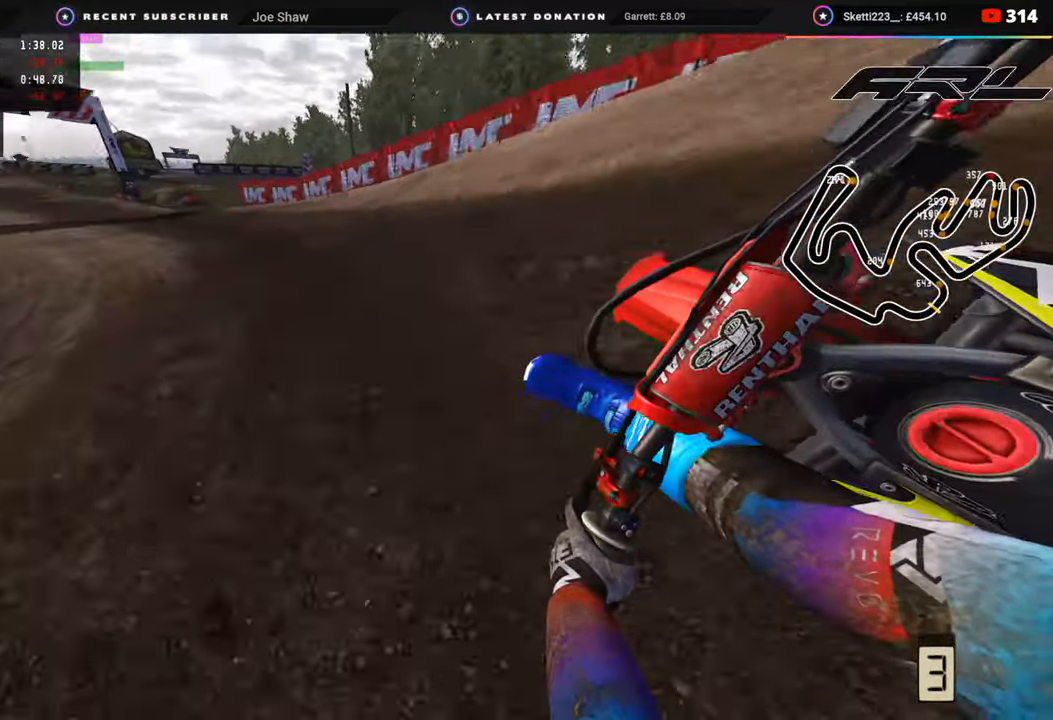
{"buttons": ["R2", "R3"], "left_stick": "down-left", "right_stick": "center", "events": []}
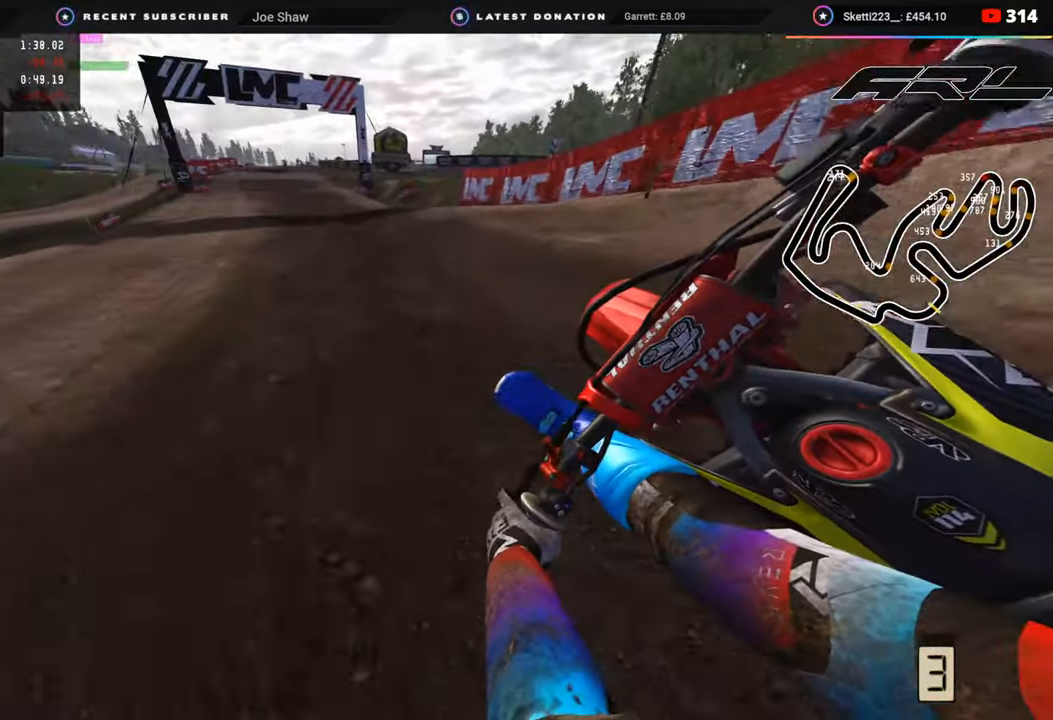
{"buttons": ["R2"], "left_stick": "center", "right_stick": "center", "events": [[317, "R3", "up"], [317, "right_stick", "down"], [400, "left_stick", "center"], [483, "right_stick", "center"]]}
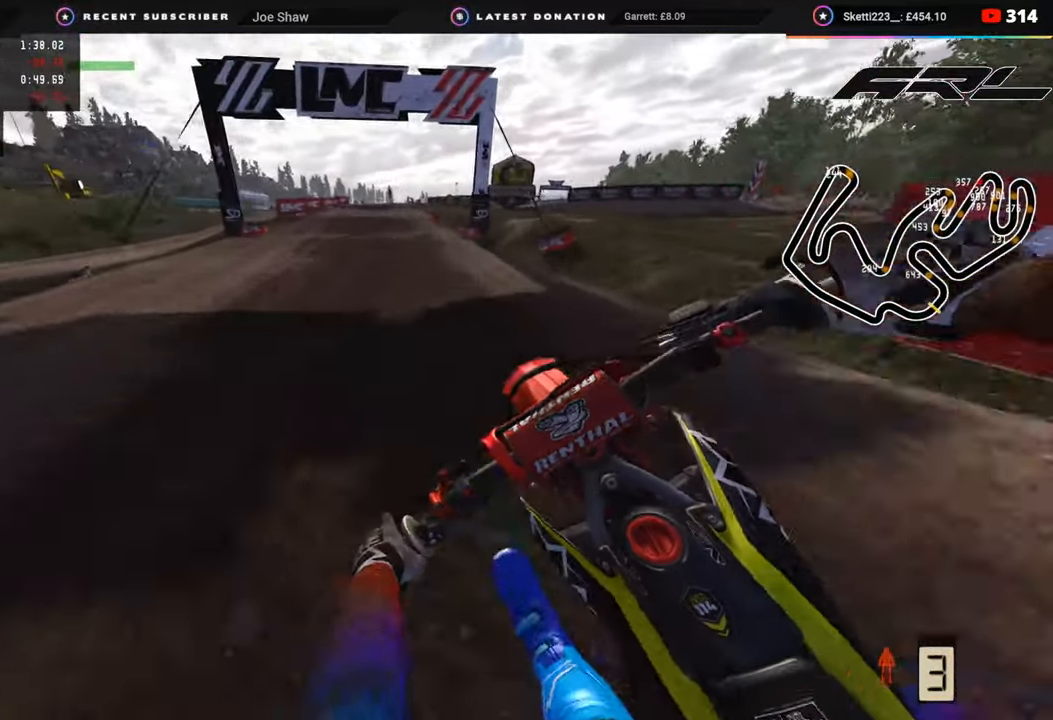
{"buttons": ["R2", "R3"], "left_stick": "center", "right_stick": "up", "events": [[133, "right_stick", "up"], [300, "right_stick", "up-left"], [417, "R3", "down"], [417, "right_stick", "up"]]}
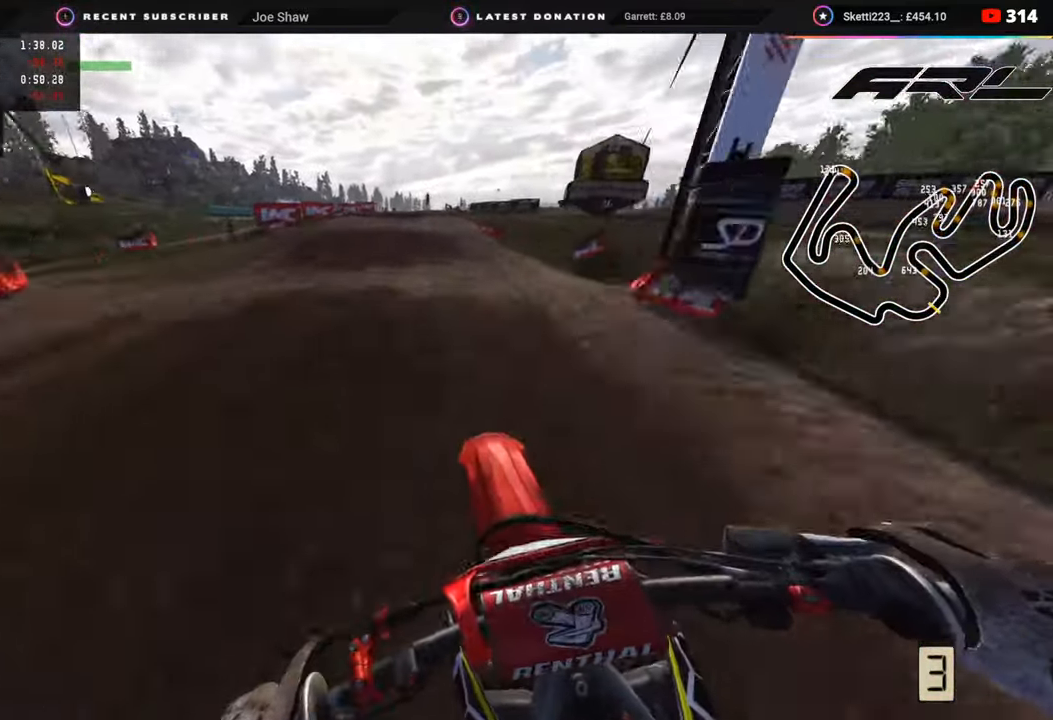
{"buttons": [], "left_stick": "up-right", "right_stick": "up", "events": [[67, "right_stick", "center"], [150, "R3", "up"], [150, "right_stick", "down"], [233, "left_stick", "up-right"], [233, "right_stick", "center"], [317, "right_stick", "up"], [367, "R2", "up"]]}
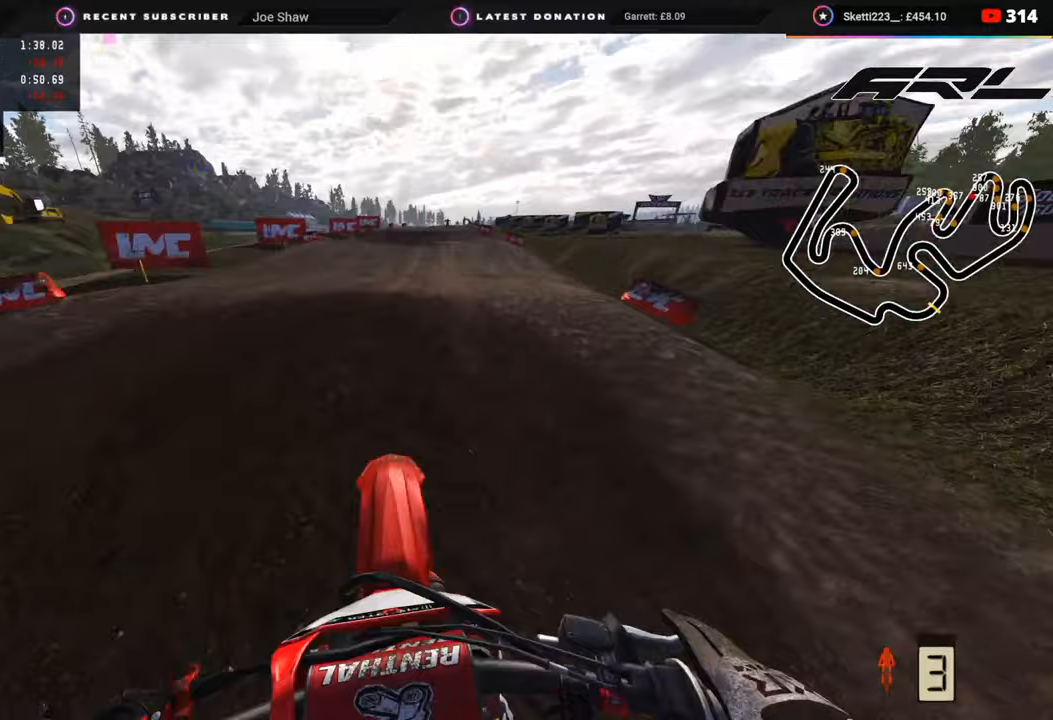
{"buttons": ["R3"], "left_stick": "up-right", "right_stick": "down", "events": [[50, "left_stick", "center"], [67, "R2", "down"], [67, "right_stick", "center"], [100, "R3", "down"], [283, "right_stick", "down"], [317, "R2", "up"], [400, "left_stick", "up-right"]]}
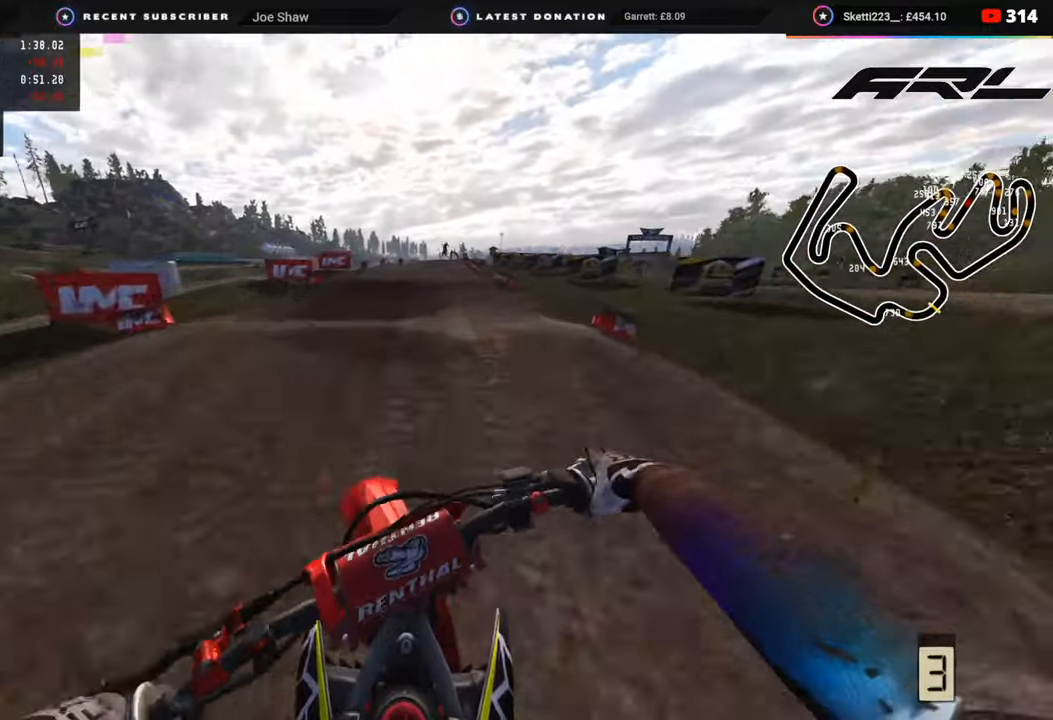
{"buttons": ["SQUARE", "R3"], "left_stick": "up", "right_stick": "center", "events": [[50, "R3", "up"], [150, "right_stick", "center"], [167, "R2", "down"], [333, "left_stick", "center"], [417, "R2", "up"], [417, "R3", "down"], [483, "left_stick", "up"], [500, "SQUARE", "down"]]}
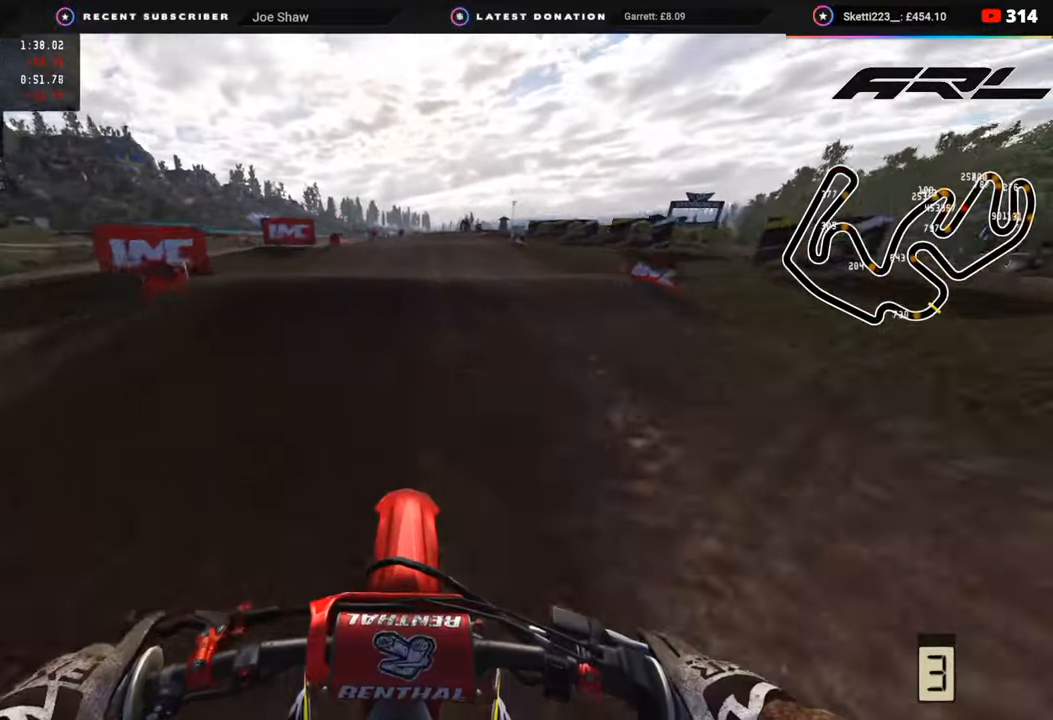
{"buttons": [], "left_stick": "center", "right_stick": "down", "events": [[100, "SQUARE", "up"], [217, "right_stick", "down"], [383, "R3", "up"], [400, "left_stick", "center"]]}
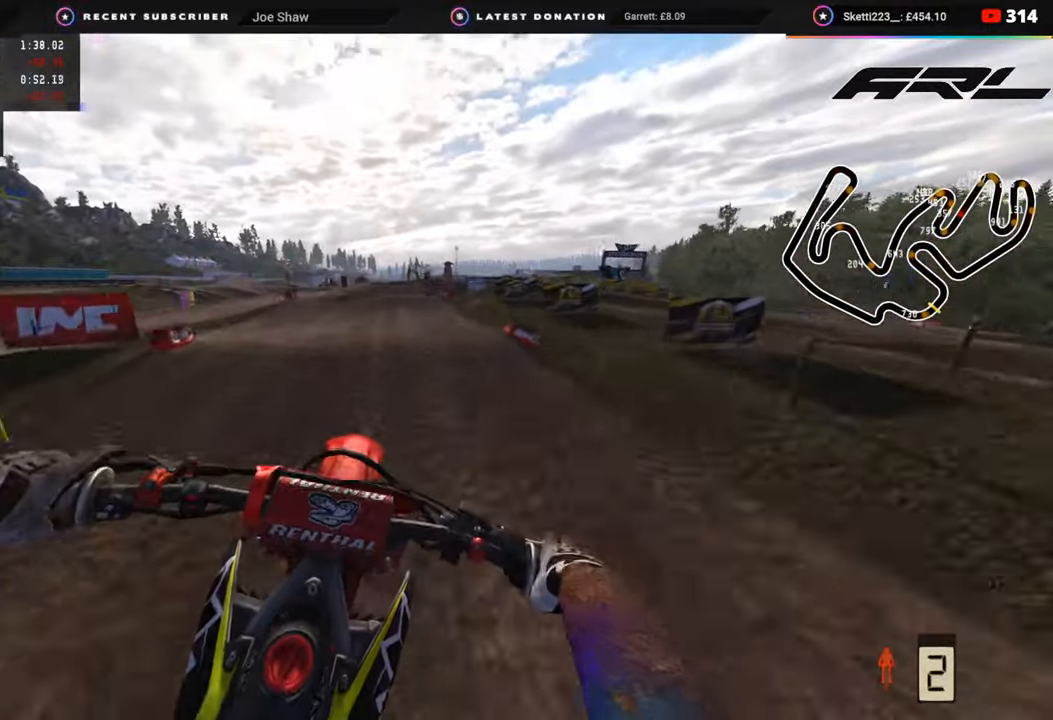
{"buttons": ["R2"], "left_stick": "center", "right_stick": "down-right", "events": [[67, "left_stick", "left"], [117, "right_stick", "down-right"], [317, "R2", "down"], [417, "left_stick", "center"]]}
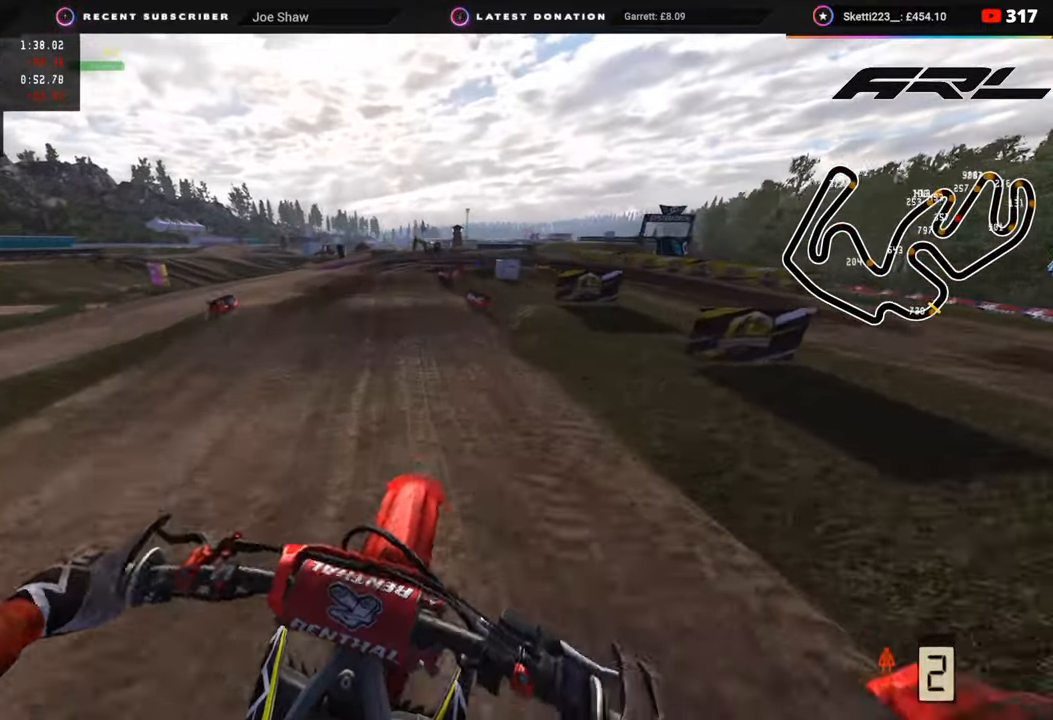
{"buttons": [], "left_stick": "center", "right_stick": "center", "events": [[67, "left_stick", "right"], [83, "right_stick", "up-right"], [350, "R2", "up"], [367, "right_stick", "center"], [383, "left_stick", "center"]]}
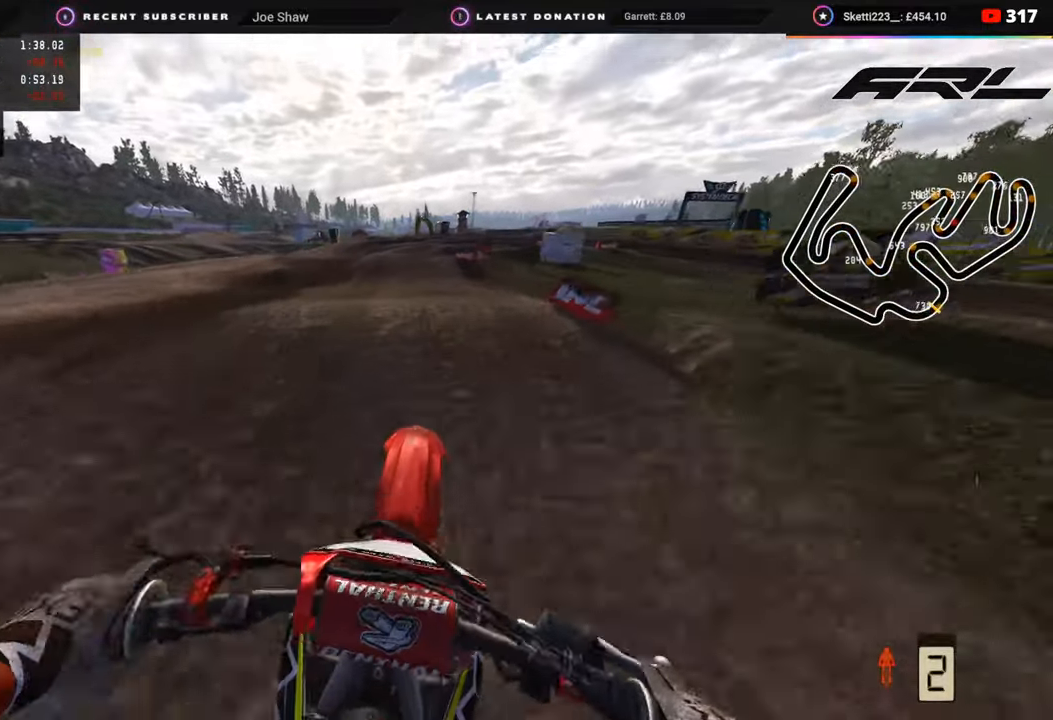
{"buttons": [], "left_stick": "up-right", "right_stick": "center", "events": [[67, "R2", "down"], [167, "R2", "up"], [300, "left_stick", "up-right"]]}
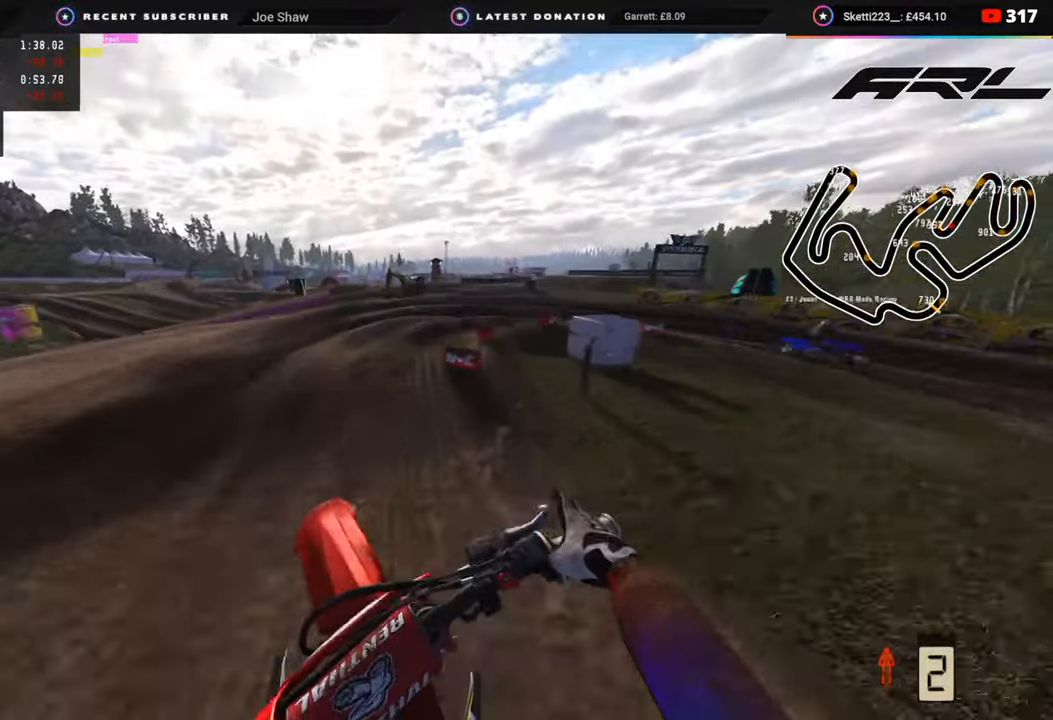
{"buttons": [], "left_stick": "right", "right_stick": "down-left", "events": [[17, "left_stick", "right"], [33, "R3", "down"], [83, "right_stick", "down"], [250, "right_stick", "down-left"], [483, "R3", "up"]]}
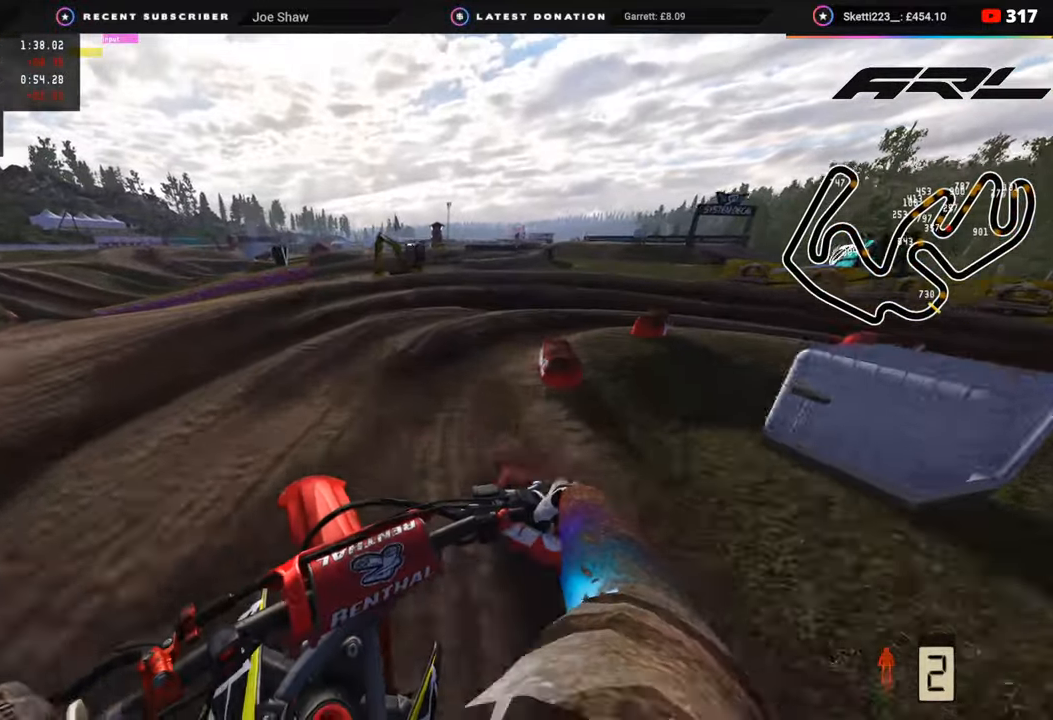
{"buttons": ["R3"], "left_stick": "up-right", "right_stick": "up-left", "events": [[150, "L2", "down"], [150, "left_stick", "up-right"], [150, "right_stick", "center"], [183, "R3", "down"], [350, "L2", "up"], [433, "right_stick", "up-left"]]}
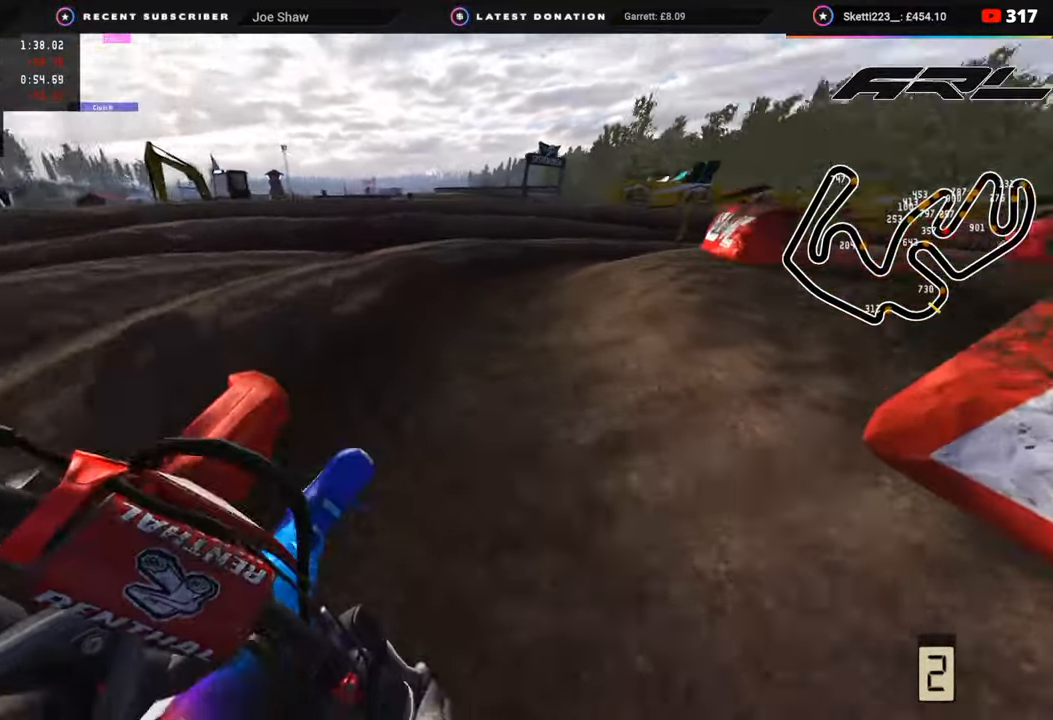
{"buttons": ["R2", "R3"], "left_stick": "up-right", "right_stick": "up-left", "events": [[217, "R2", "down"], [317, "R2", "up"], [417, "R2", "down"]]}
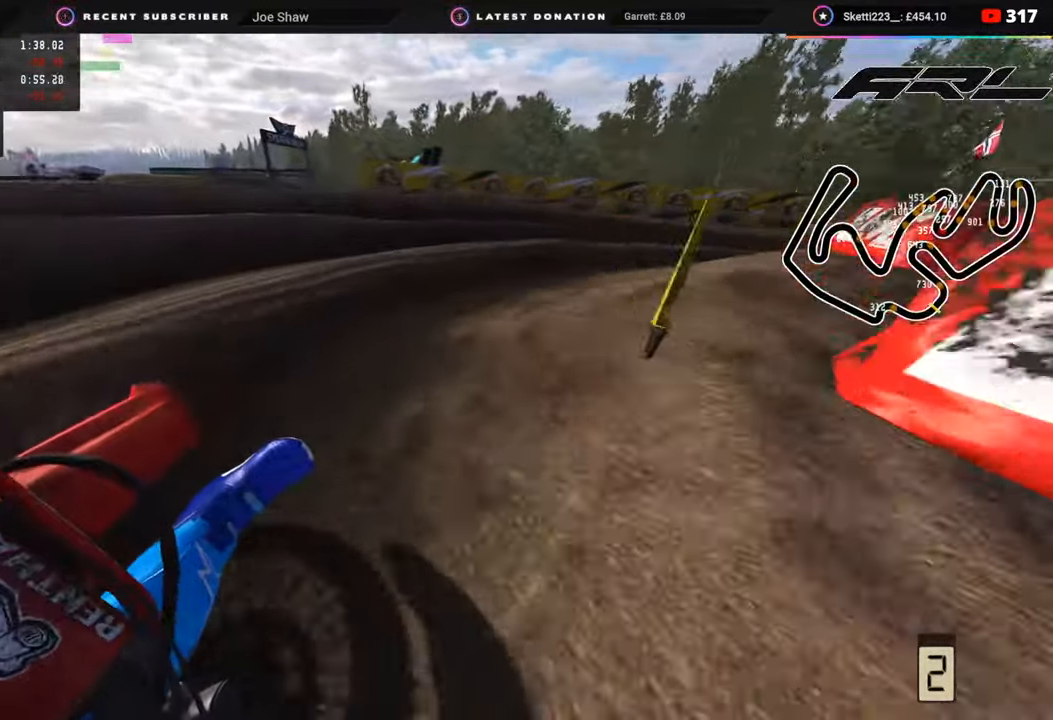
{"buttons": ["R3"], "left_stick": "up-right", "right_stick": "up-left", "events": [[433, "R2", "up"]]}